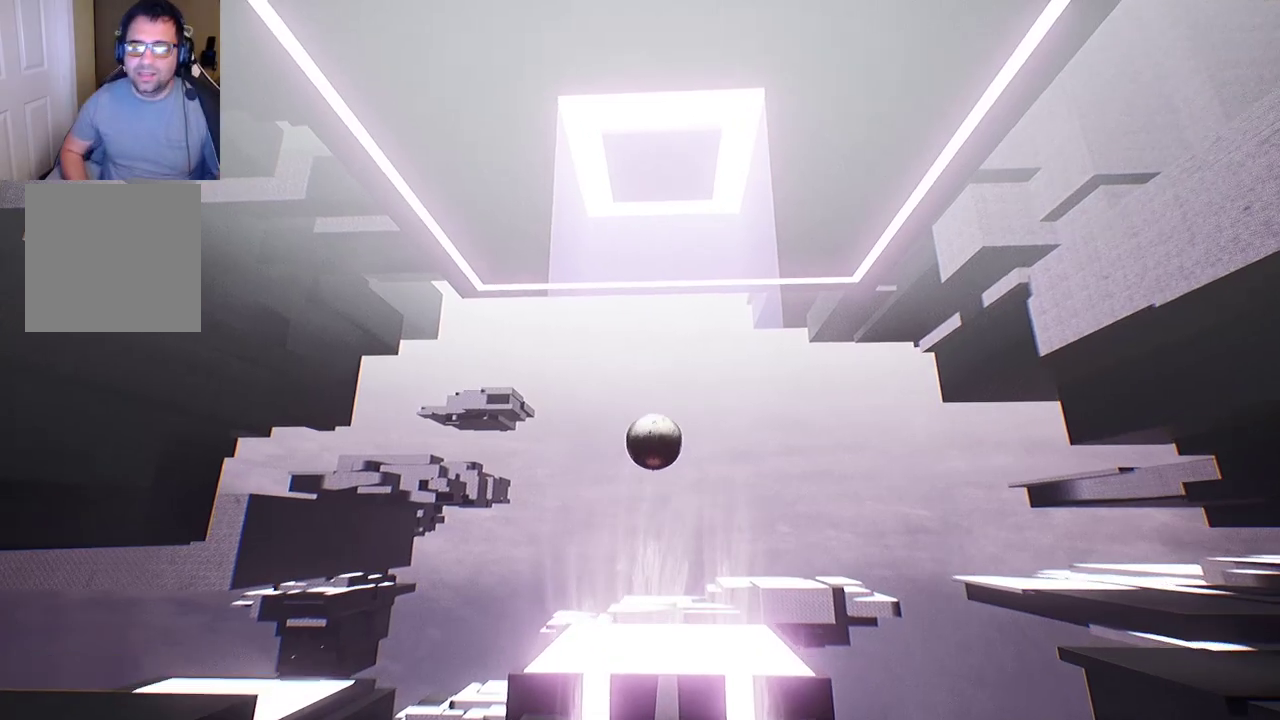
Gameplay with a controller (Xbox layout); each line is a JSON object with the inputs held at the frame after it. "events" lists button and stick changes between this image and that frame as [ms after this image, input, new state], when the widget could be followed in between.
{"buttons": [], "left_stick": "down", "right_stick": "up", "events": [[300, "left_stick", "down"], [300, "right_stick", "up"]]}
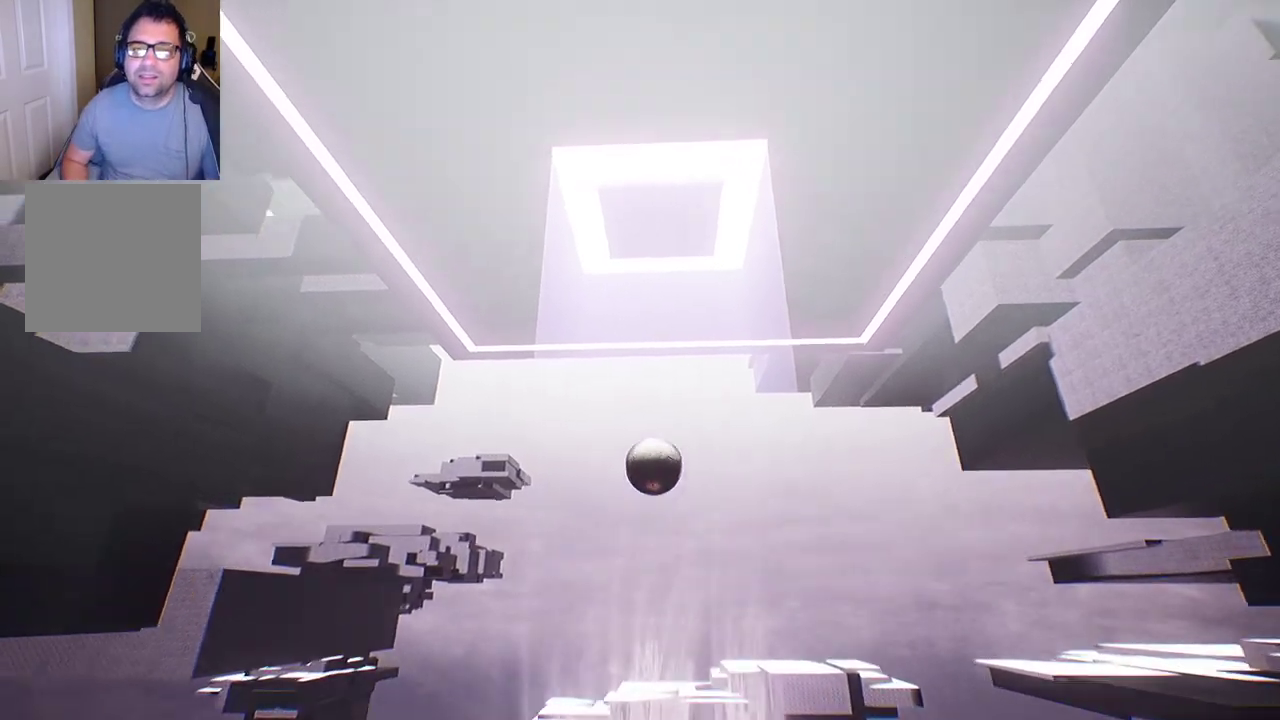
{"buttons": [], "left_stick": "down", "right_stick": "center", "events": [[50, "right_stick", "center"]]}
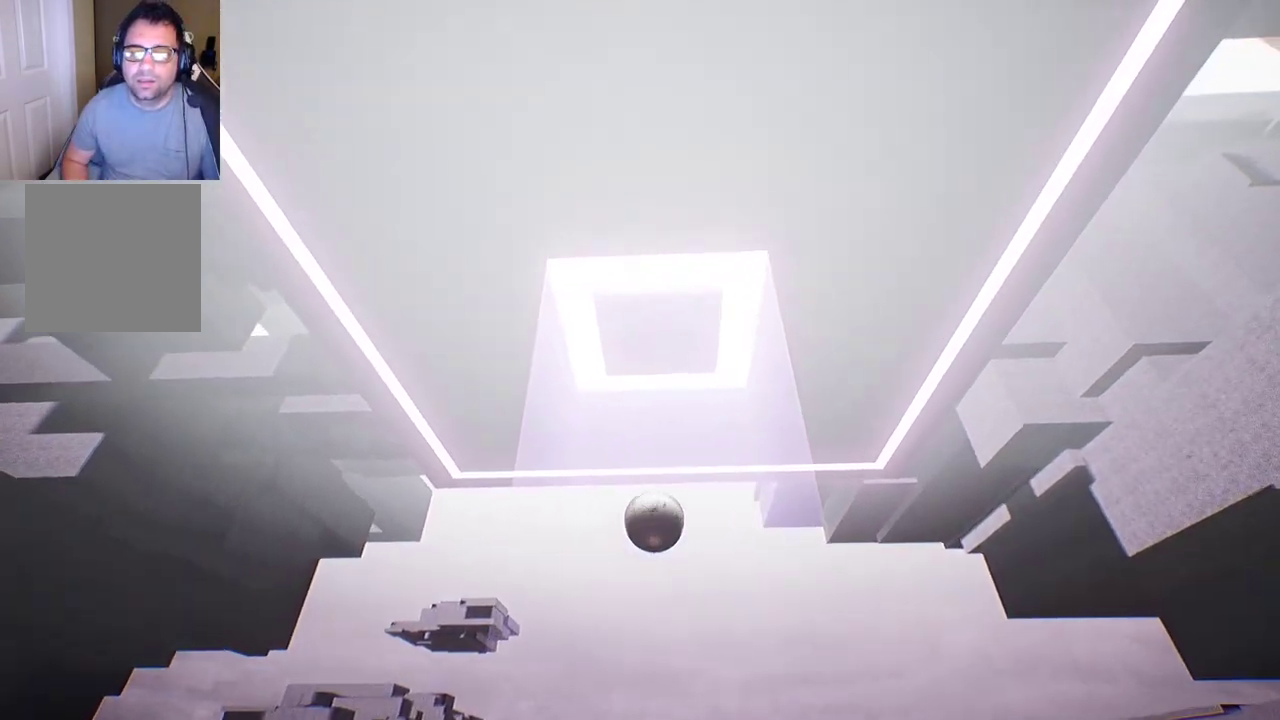
{"buttons": [], "left_stick": "down", "right_stick": "up-left", "events": [[367, "right_stick", "up-left"]]}
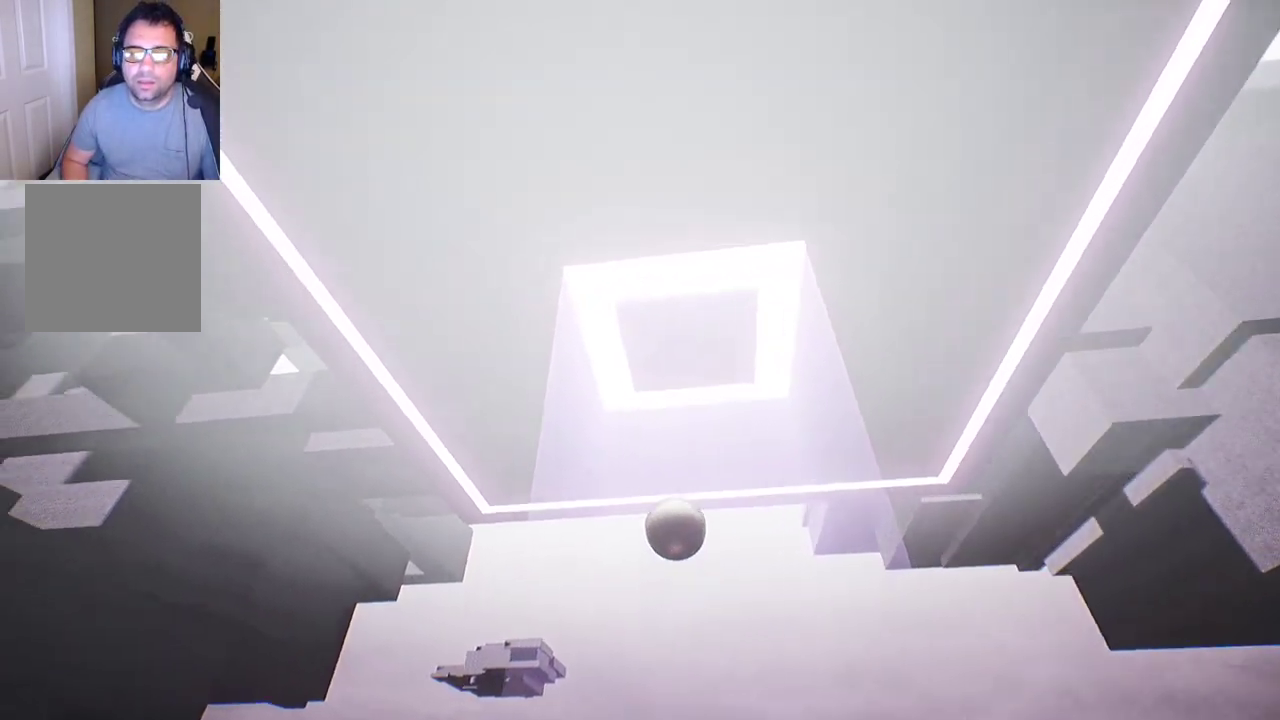
{"buttons": [], "left_stick": "down", "right_stick": "center", "events": [[167, "right_stick", "center"]]}
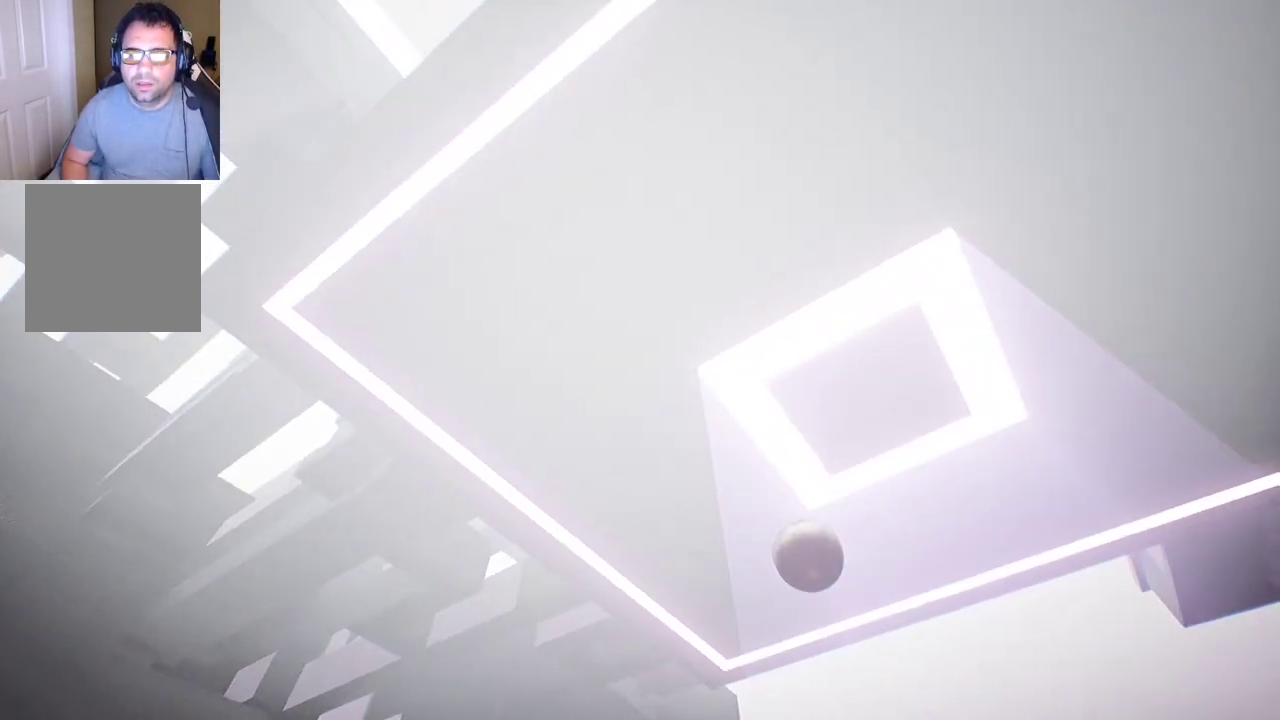
{"buttons": [], "left_stick": "down", "right_stick": "center", "events": []}
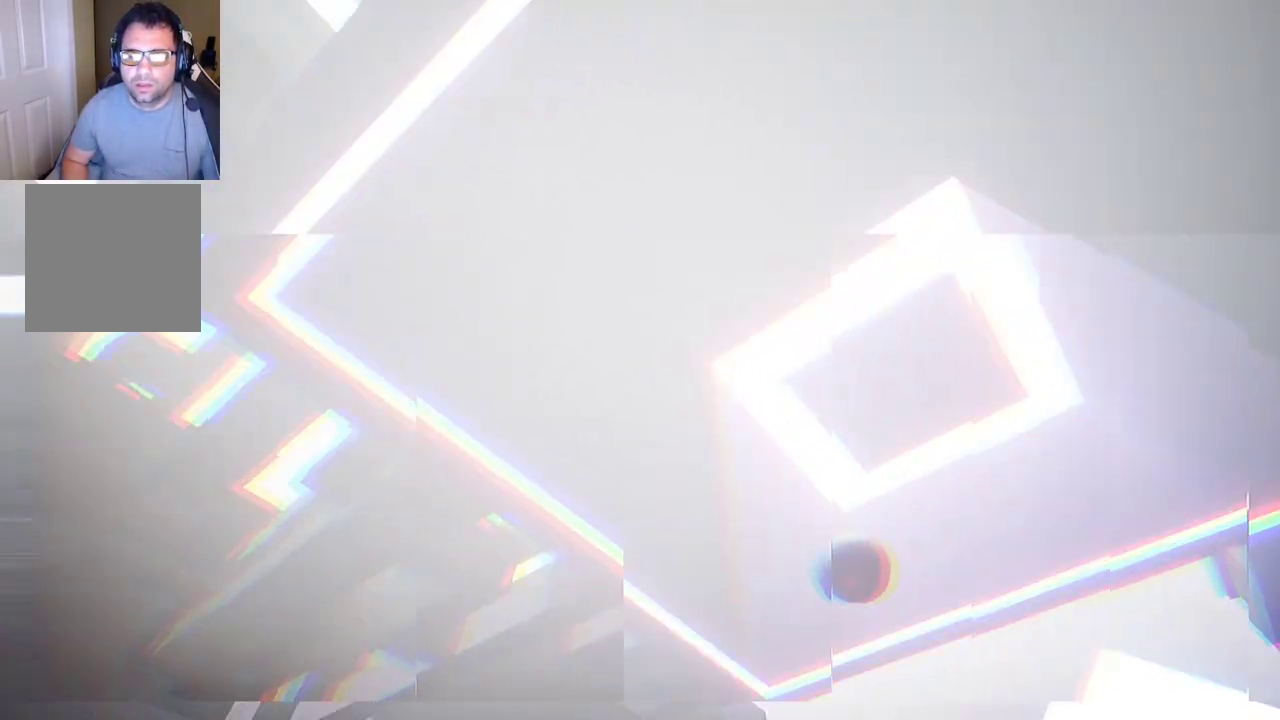
{"buttons": [], "left_stick": "down", "right_stick": "down", "events": [[483, "right_stick", "down"]]}
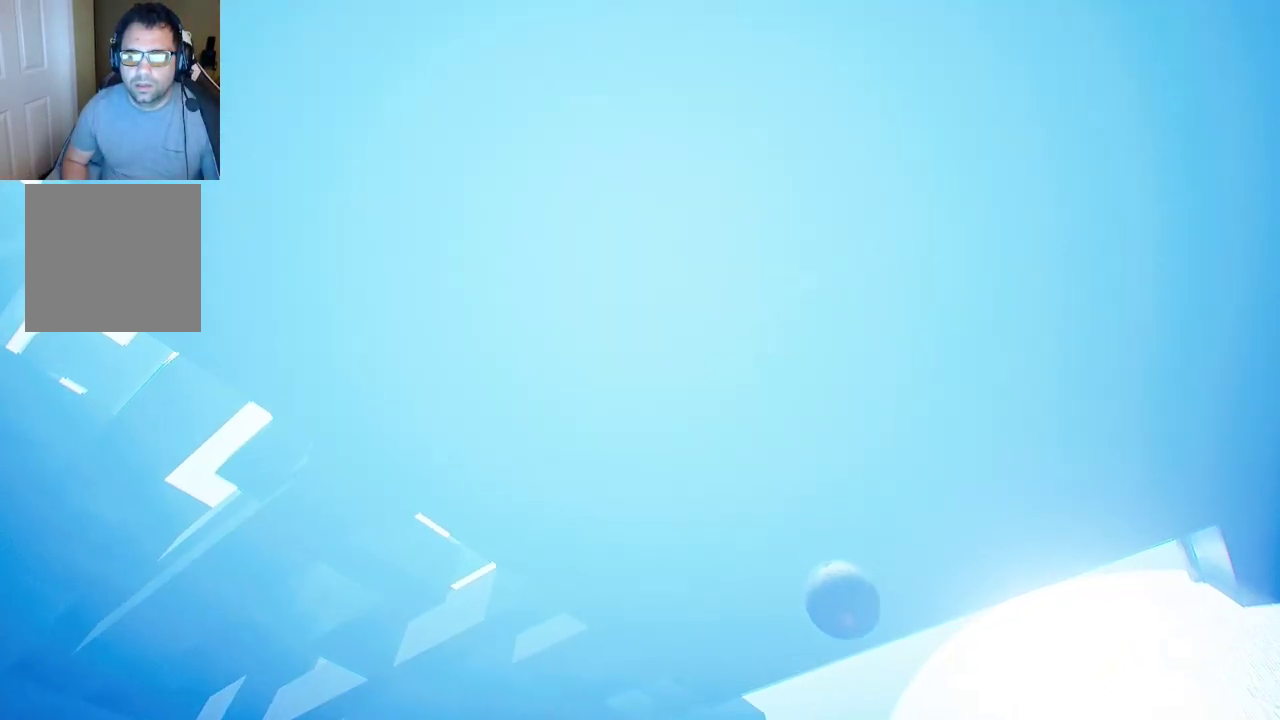
{"buttons": [], "left_stick": "center", "right_stick": "down", "events": [[233, "left_stick", "center"]]}
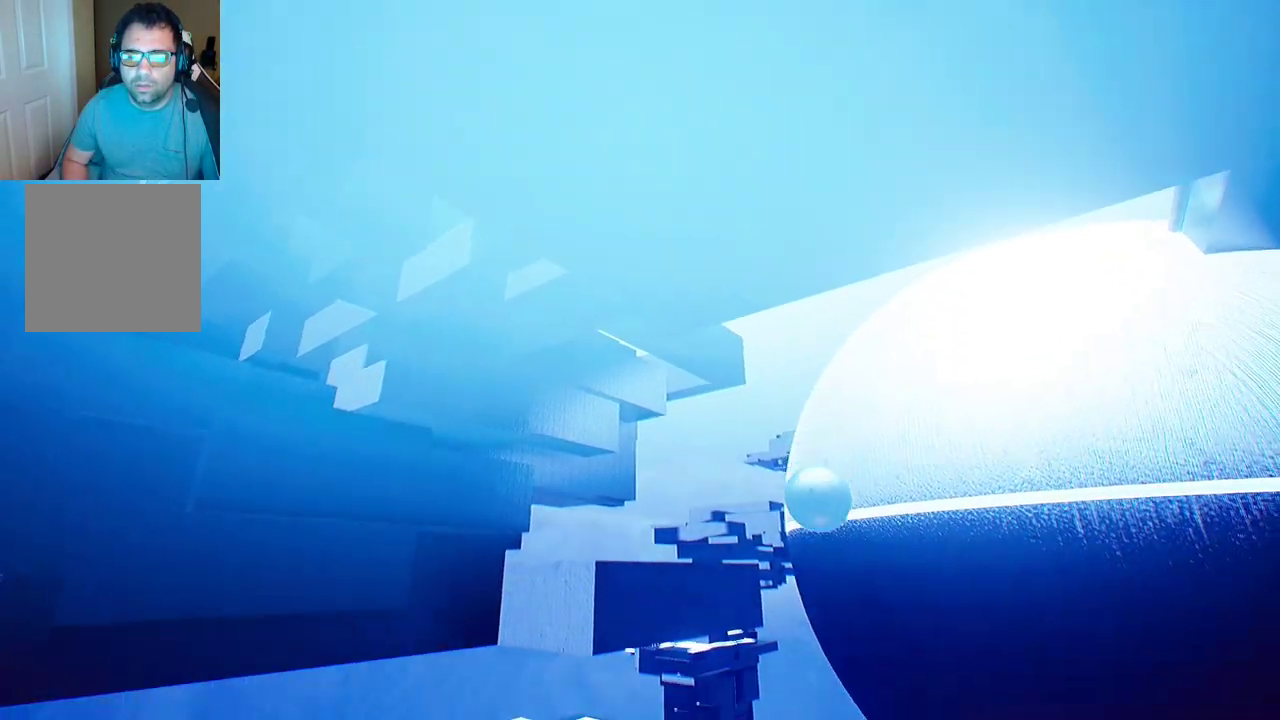
{"buttons": [], "left_stick": "center", "right_stick": "center", "events": [[383, "right_stick", "center"]]}
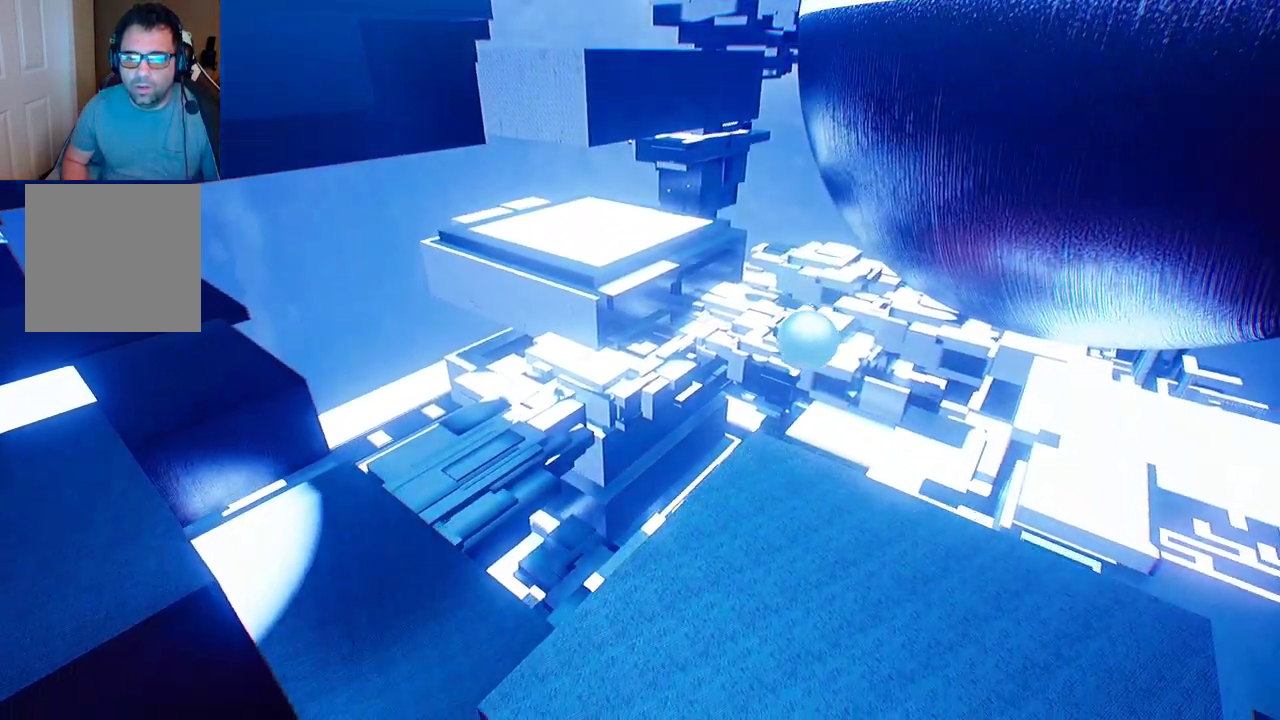
{"buttons": [], "left_stick": "down", "right_stick": "center", "events": [[283, "right_stick", "down"], [417, "left_stick", "down"], [500, "right_stick", "center"]]}
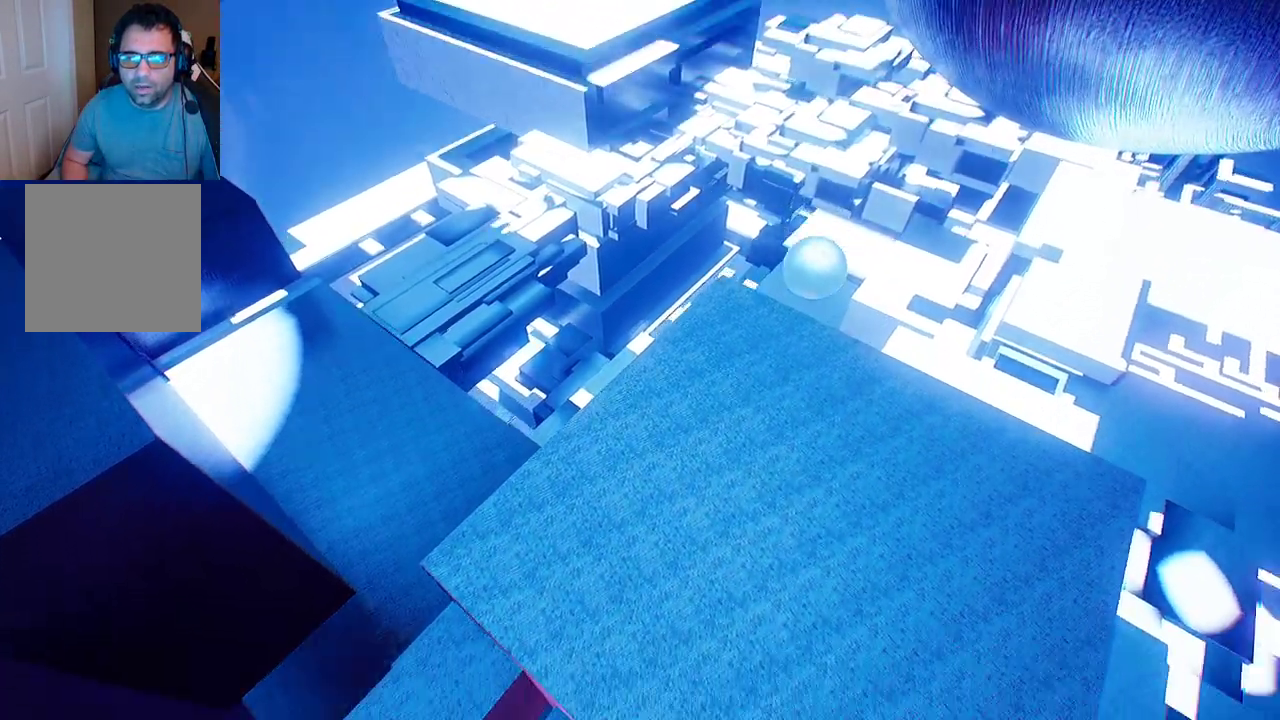
{"buttons": [], "left_stick": "down-left", "right_stick": "center", "events": [[100, "left_stick", "down-left"]]}
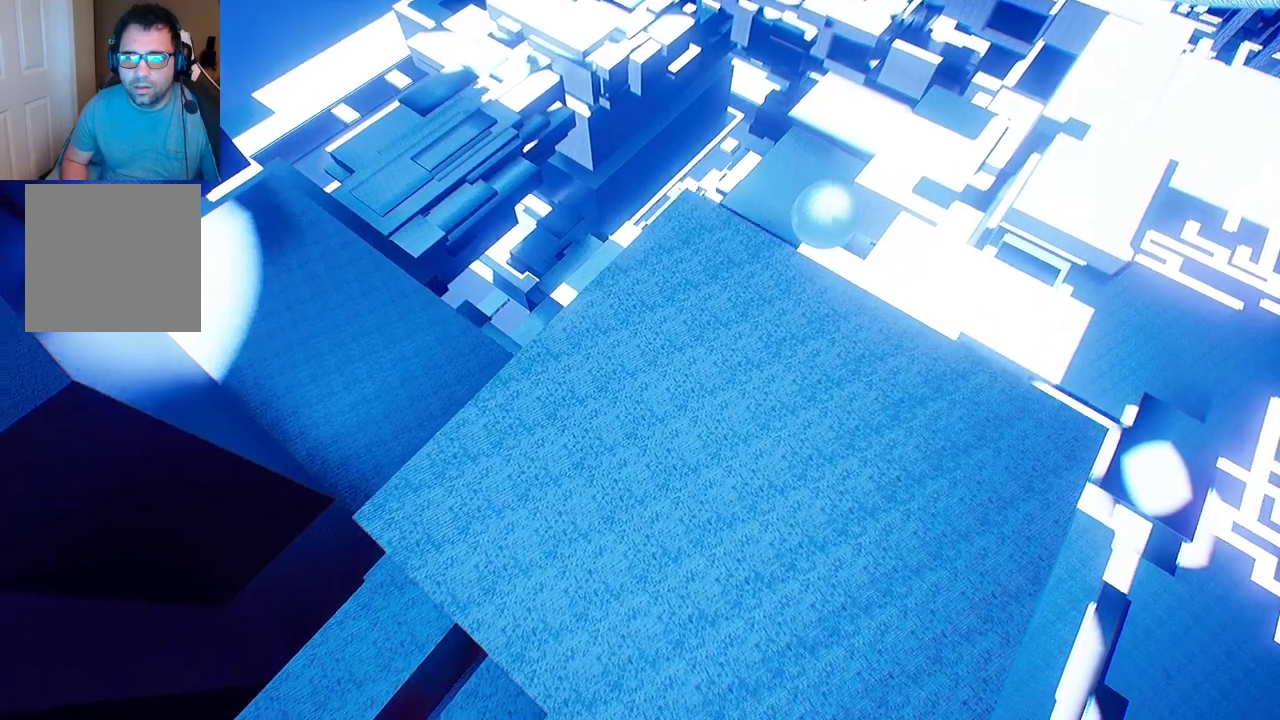
{"buttons": [], "left_stick": "up", "right_stick": "up", "events": [[200, "right_stick", "up"], [233, "left_stick", "center"], [317, "left_stick", "up"]]}
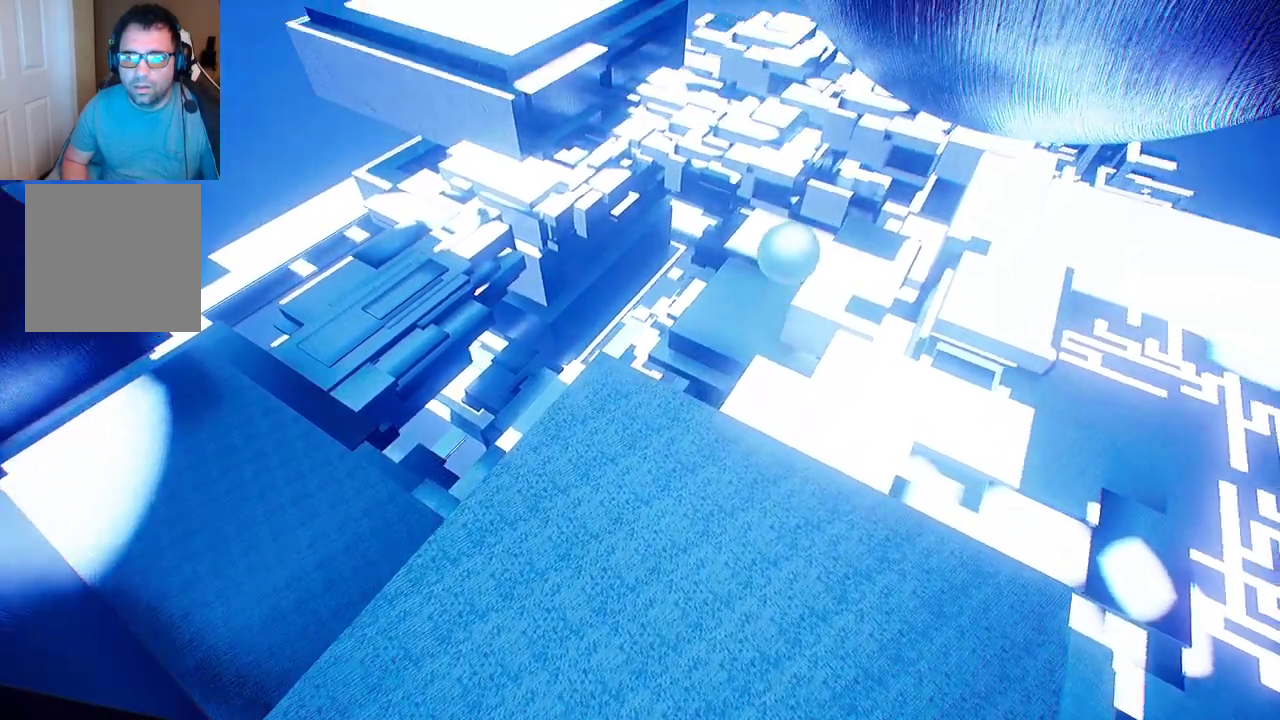
{"buttons": [], "left_stick": "center", "right_stick": "center", "events": [[133, "right_stick", "center"], [267, "left_stick", "center"]]}
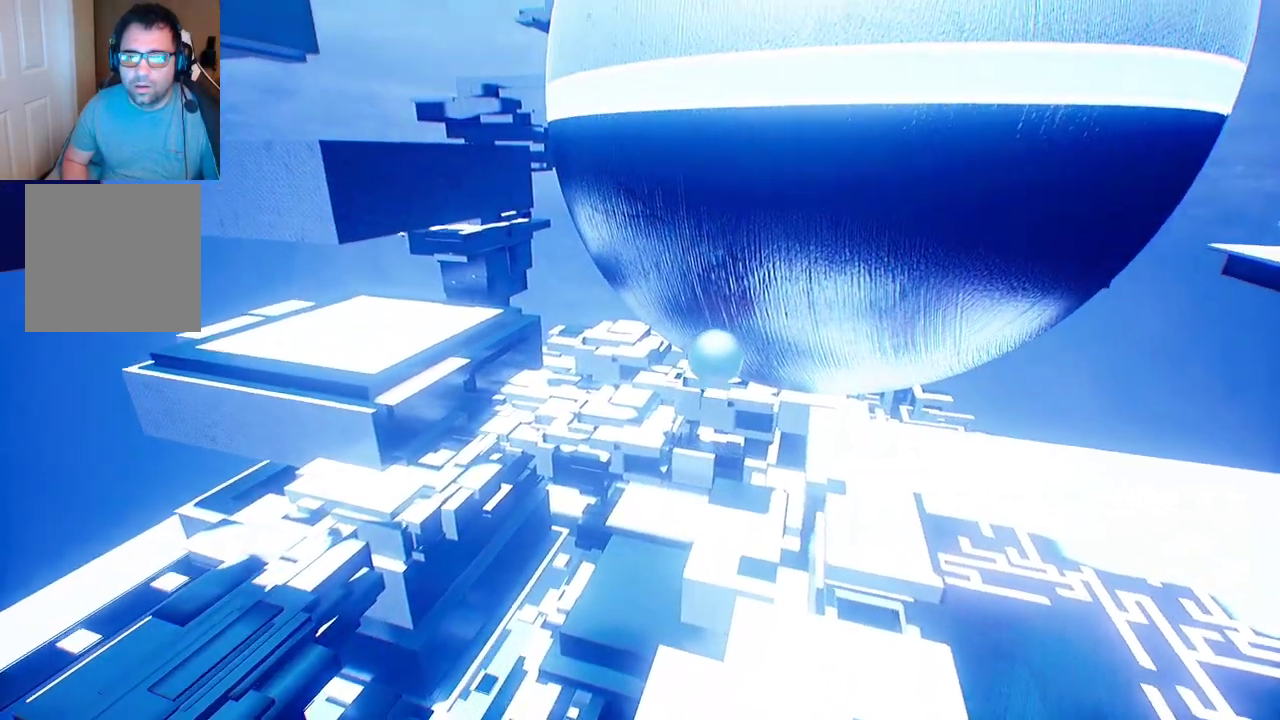
{"buttons": [], "left_stick": "center", "right_stick": "center", "events": []}
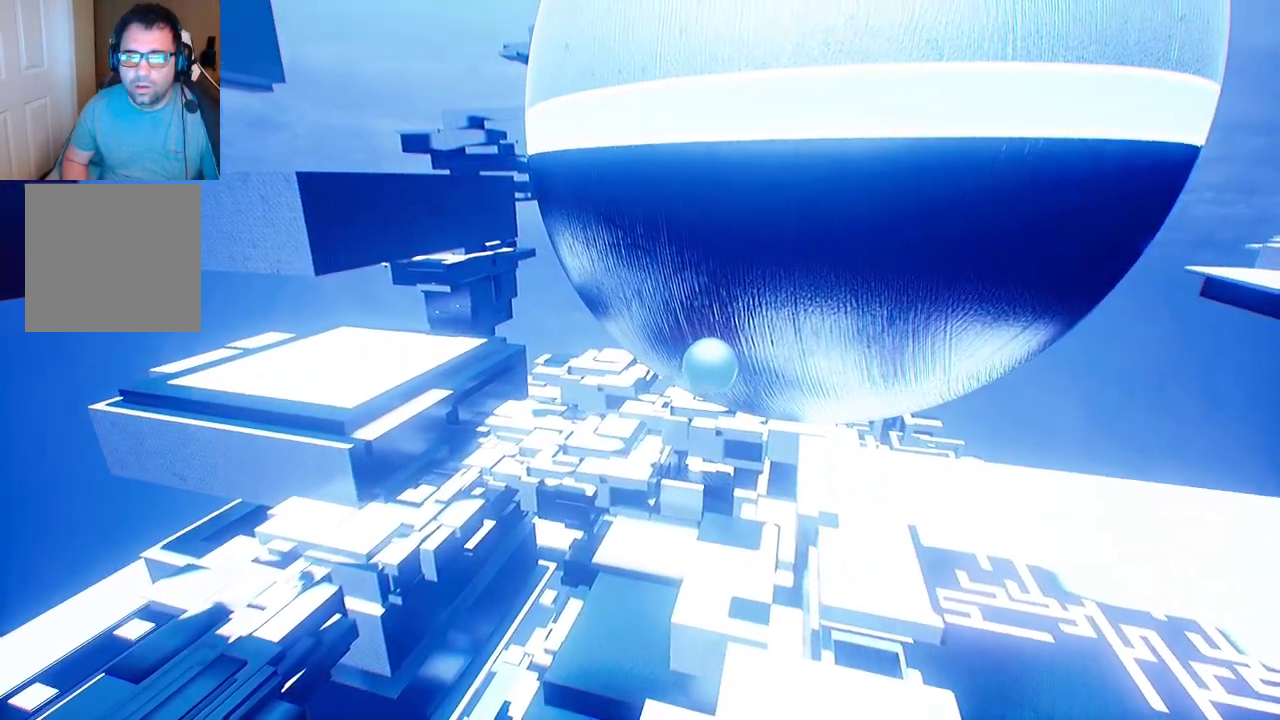
{"buttons": [], "left_stick": "center", "right_stick": "center", "events": []}
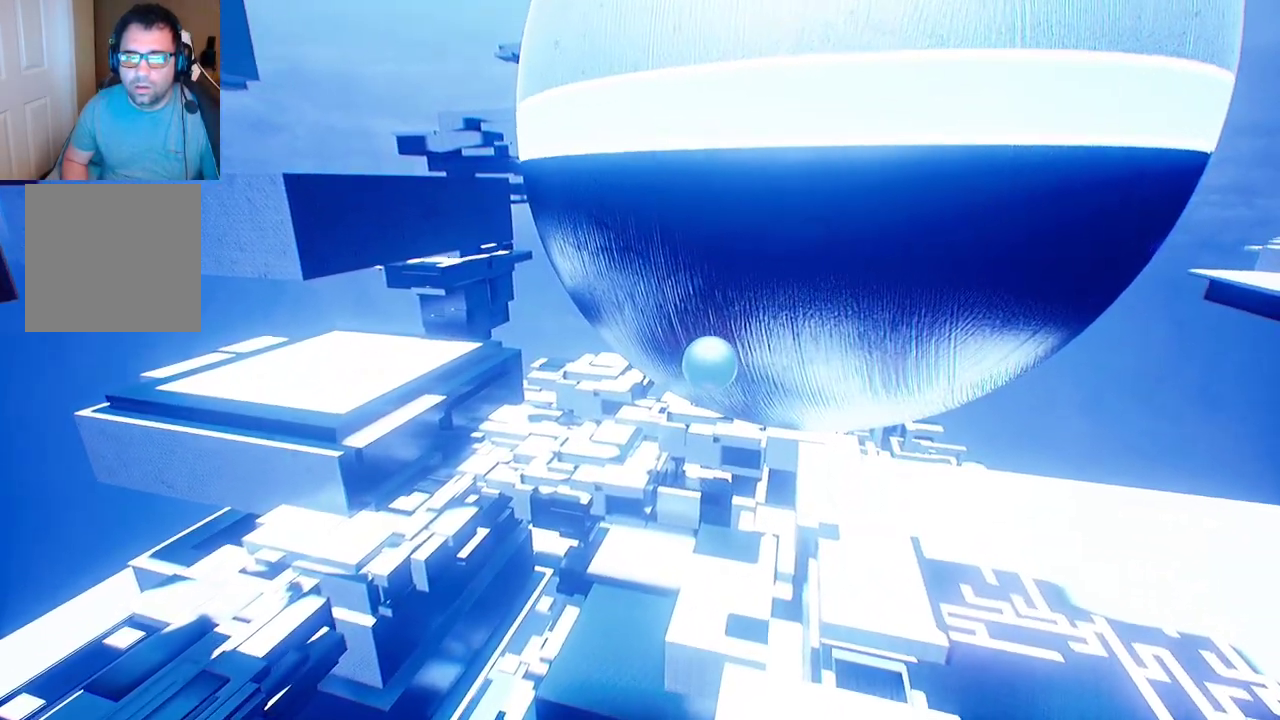
{"buttons": [], "left_stick": "center", "right_stick": "left", "events": [[100, "right_stick", "left"], [333, "right_stick", "center"], [483, "right_stick", "left"]]}
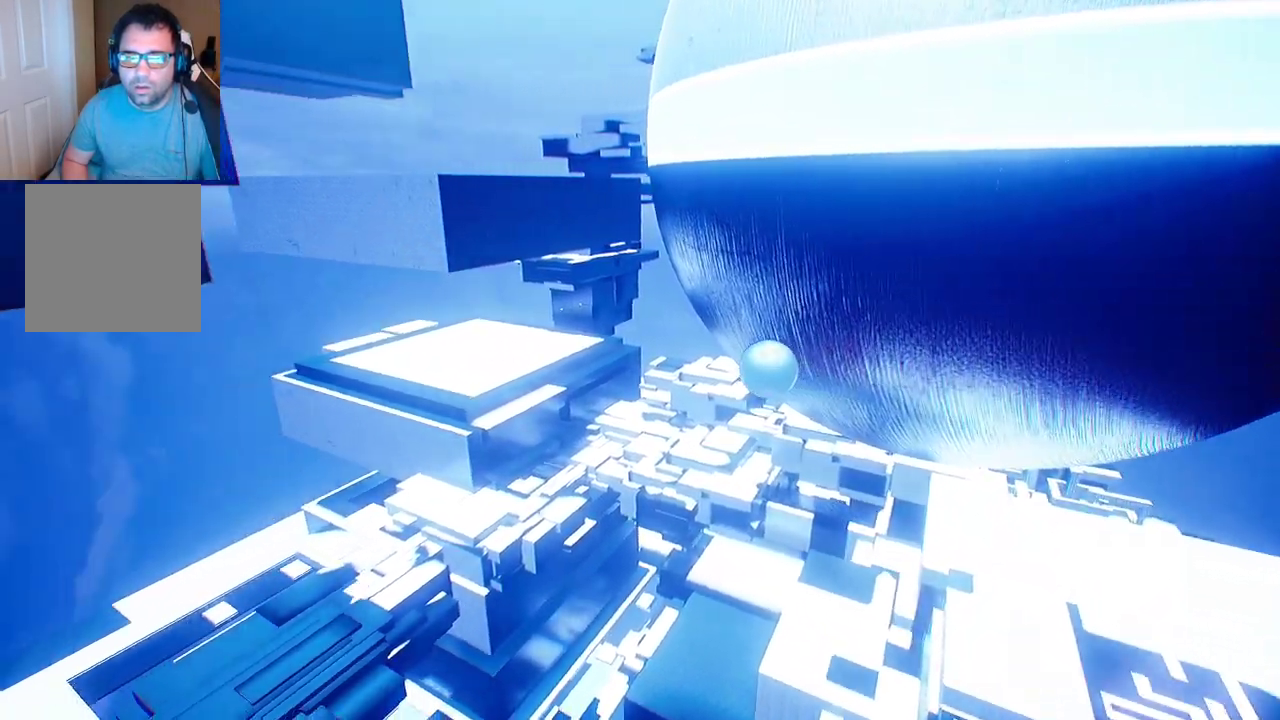
{"buttons": [], "left_stick": "center", "right_stick": "left", "events": []}
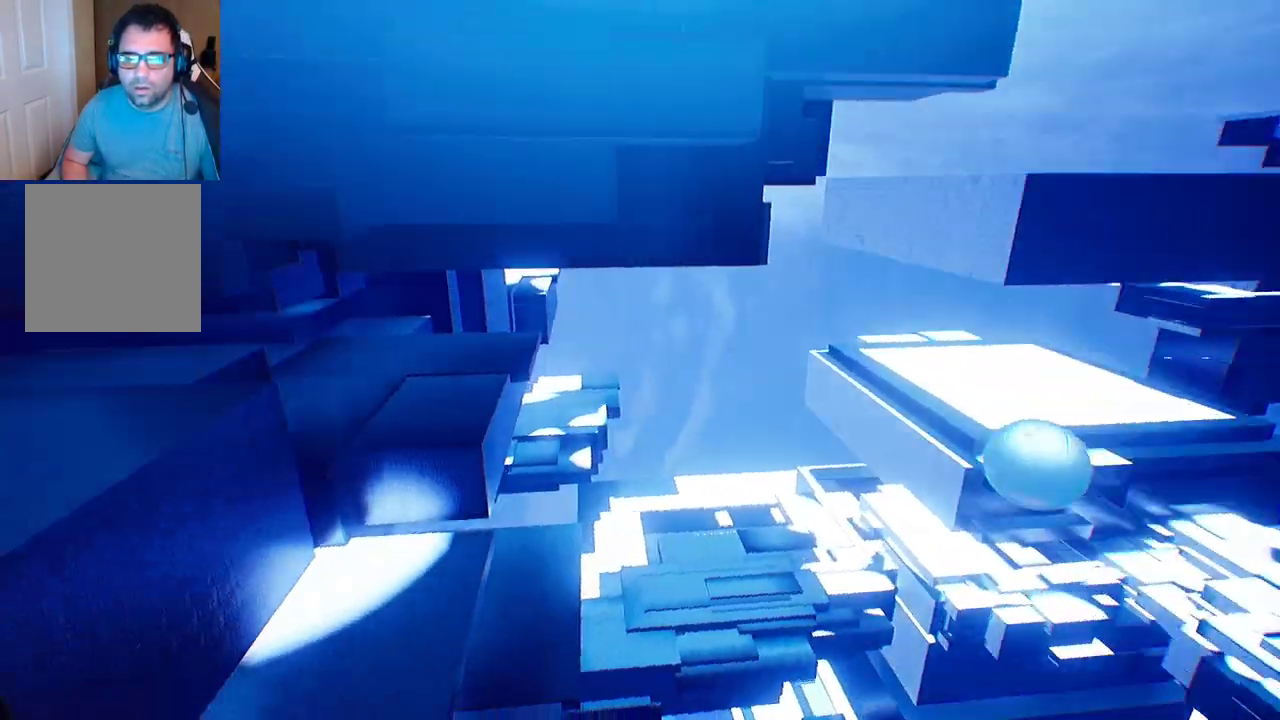
{"buttons": [], "left_stick": "center", "right_stick": "left", "events": []}
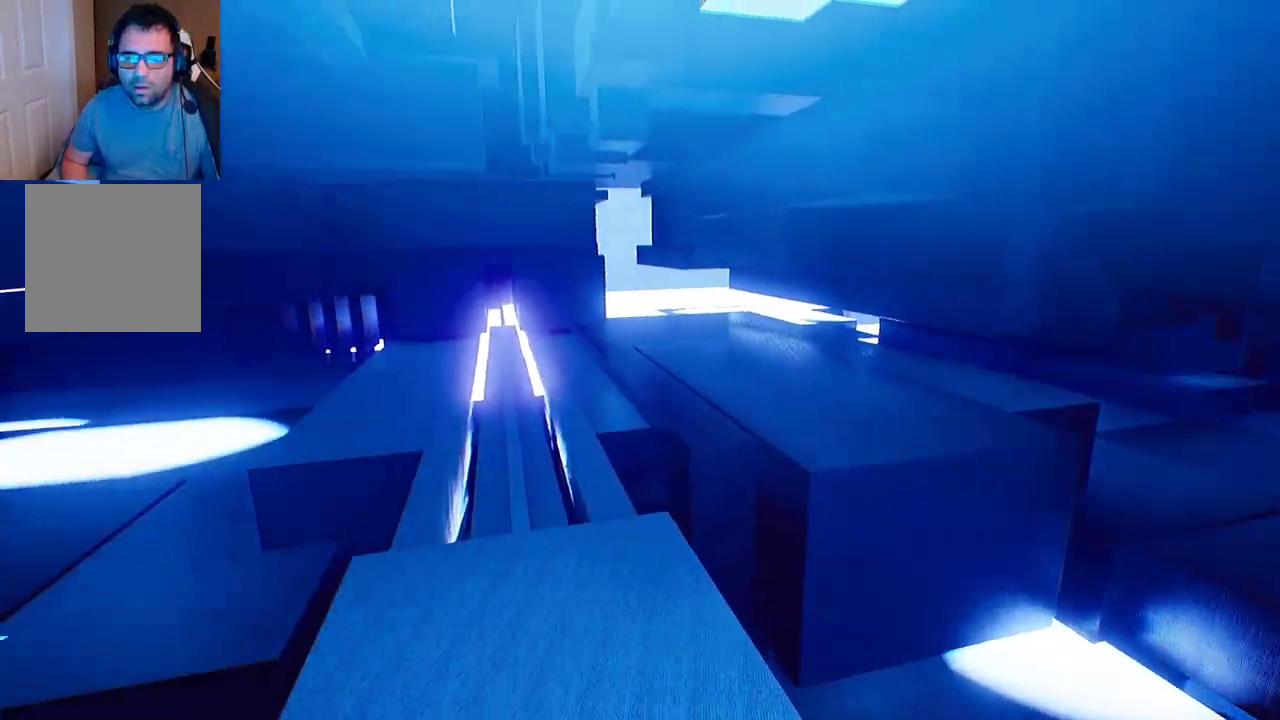
{"buttons": [], "left_stick": "center", "right_stick": "left", "events": []}
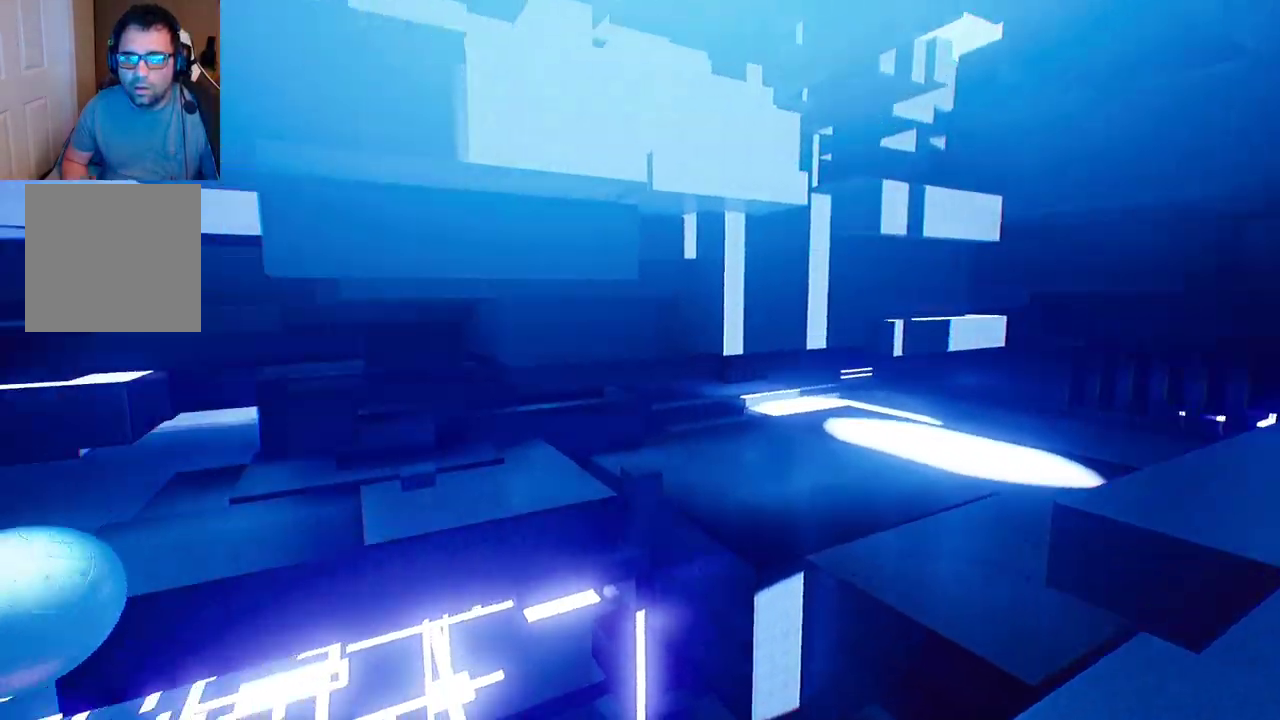
{"buttons": [], "left_stick": "center", "right_stick": "left", "events": []}
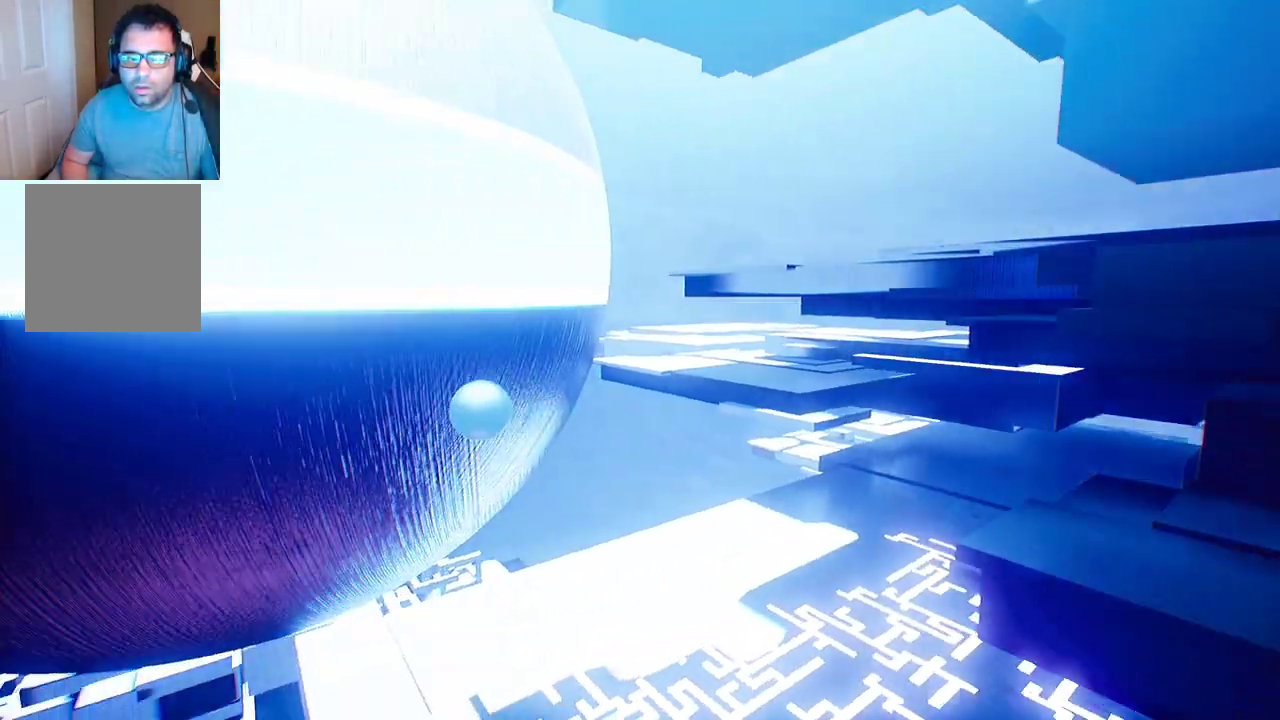
{"buttons": [], "left_stick": "center", "right_stick": "center", "events": [[133, "right_stick", "center"]]}
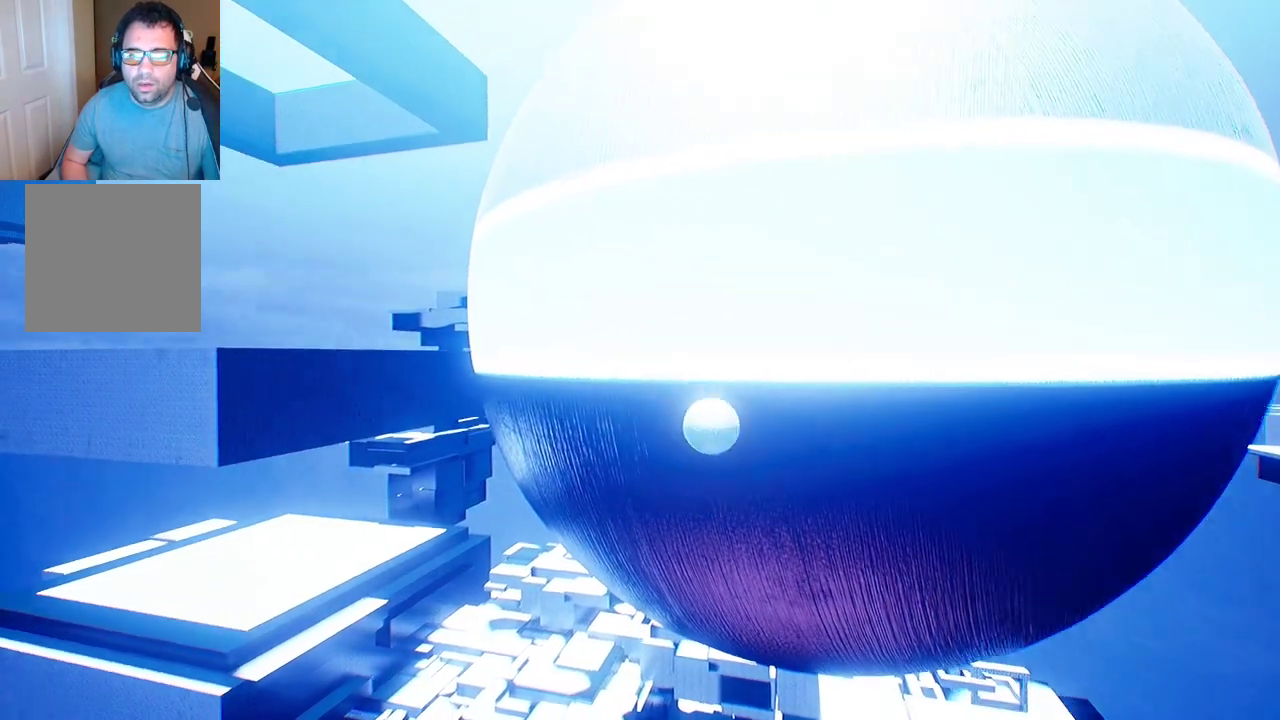
{"buttons": [], "left_stick": "center", "right_stick": "center", "events": []}
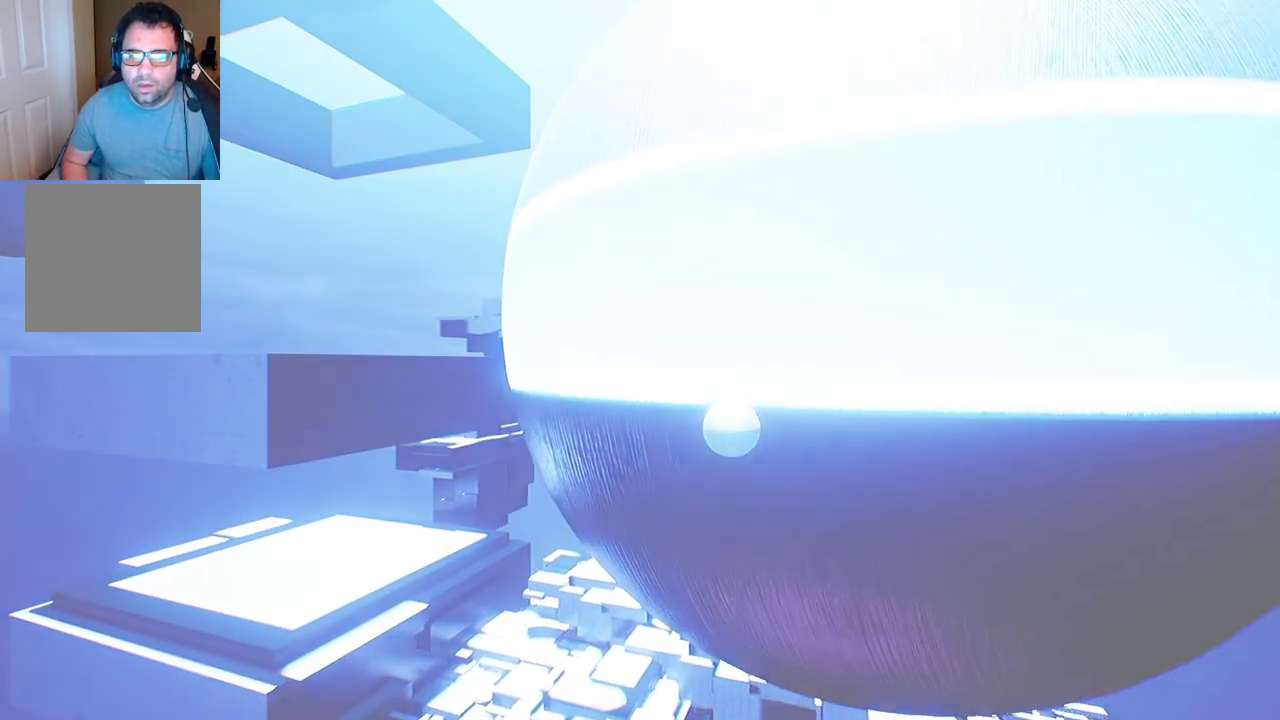
{"buttons": [], "left_stick": "center", "right_stick": "left", "events": [[450, "right_stick", "left"]]}
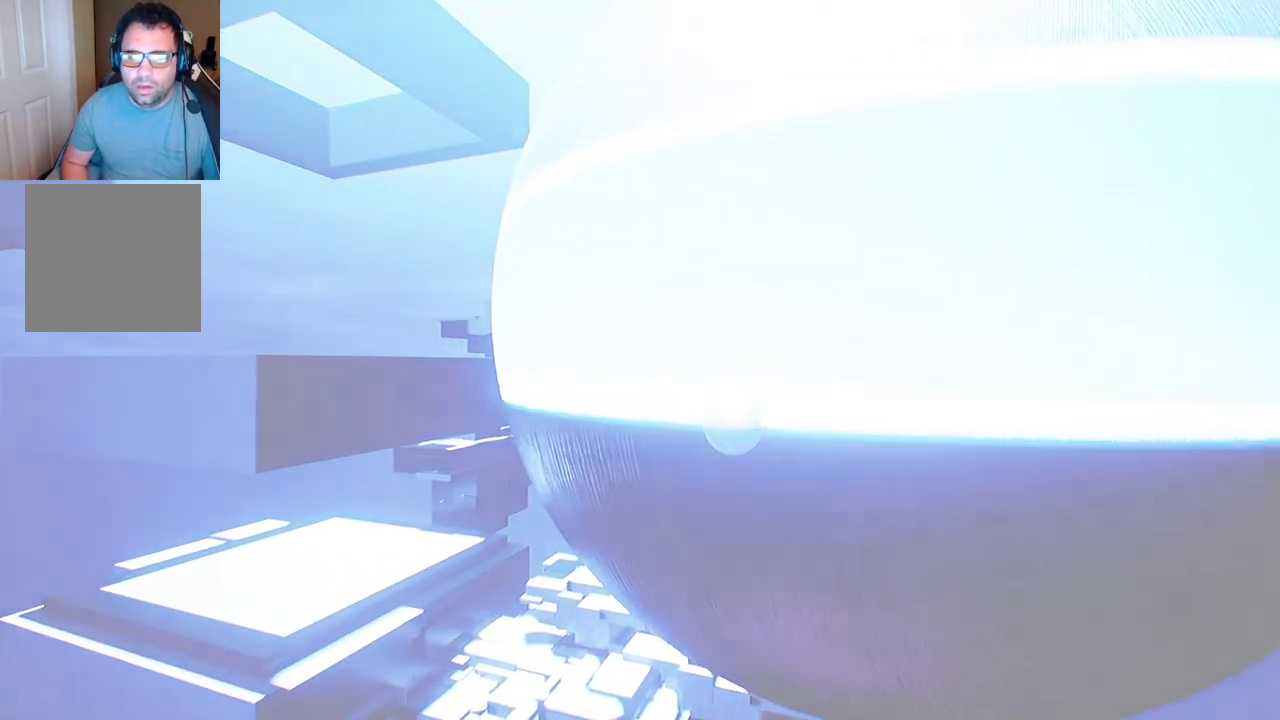
{"buttons": [], "left_stick": "down-right", "right_stick": "center", "events": [[217, "right_stick", "center"], [300, "left_stick", "right"], [483, "left_stick", "down-right"]]}
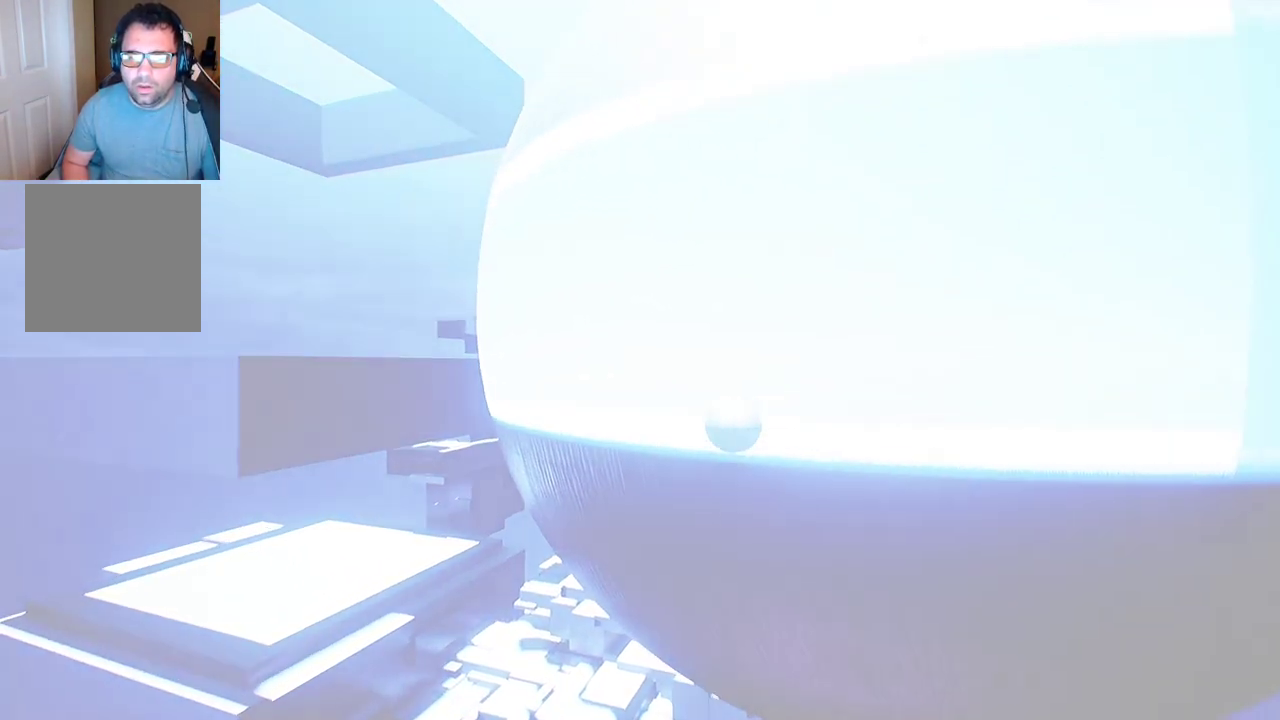
{"buttons": [], "left_stick": "up-right", "right_stick": "center", "events": [[183, "left_stick", "down-left"], [317, "left_stick", "up-left"], [467, "left_stick", "up-right"]]}
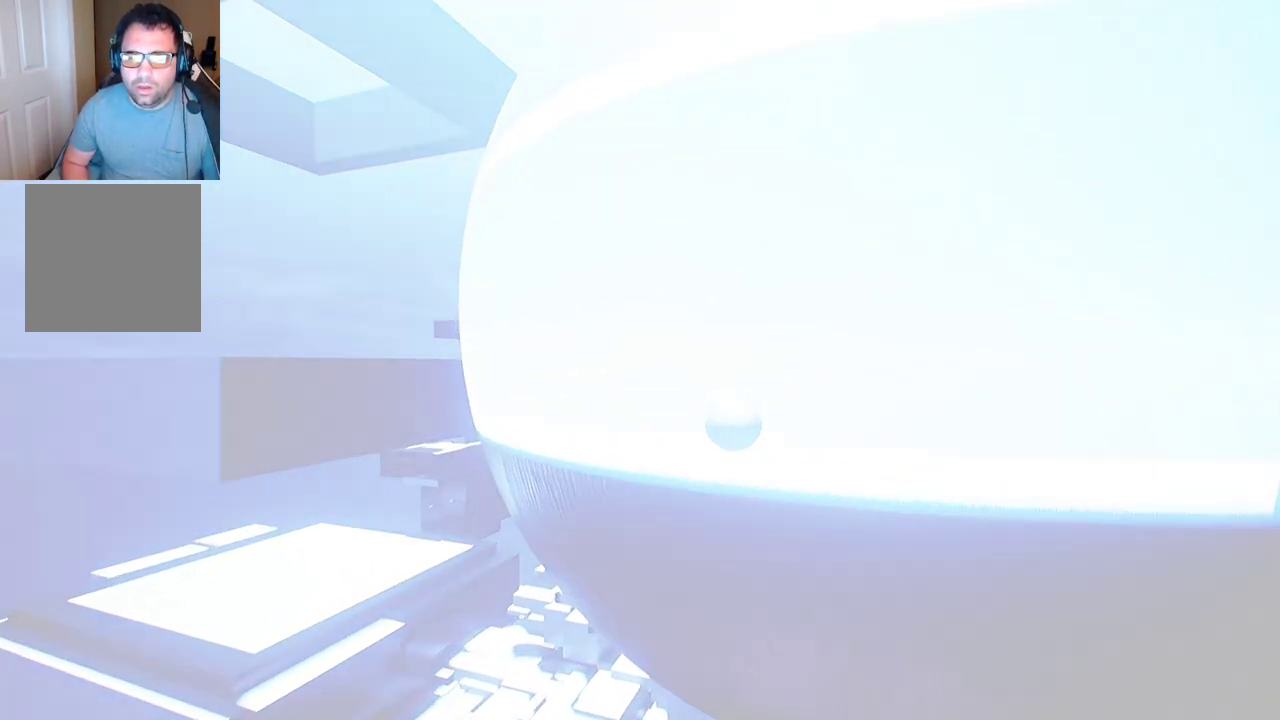
{"buttons": [], "left_stick": "center", "right_stick": "center", "events": [[250, "left_stick", "center"]]}
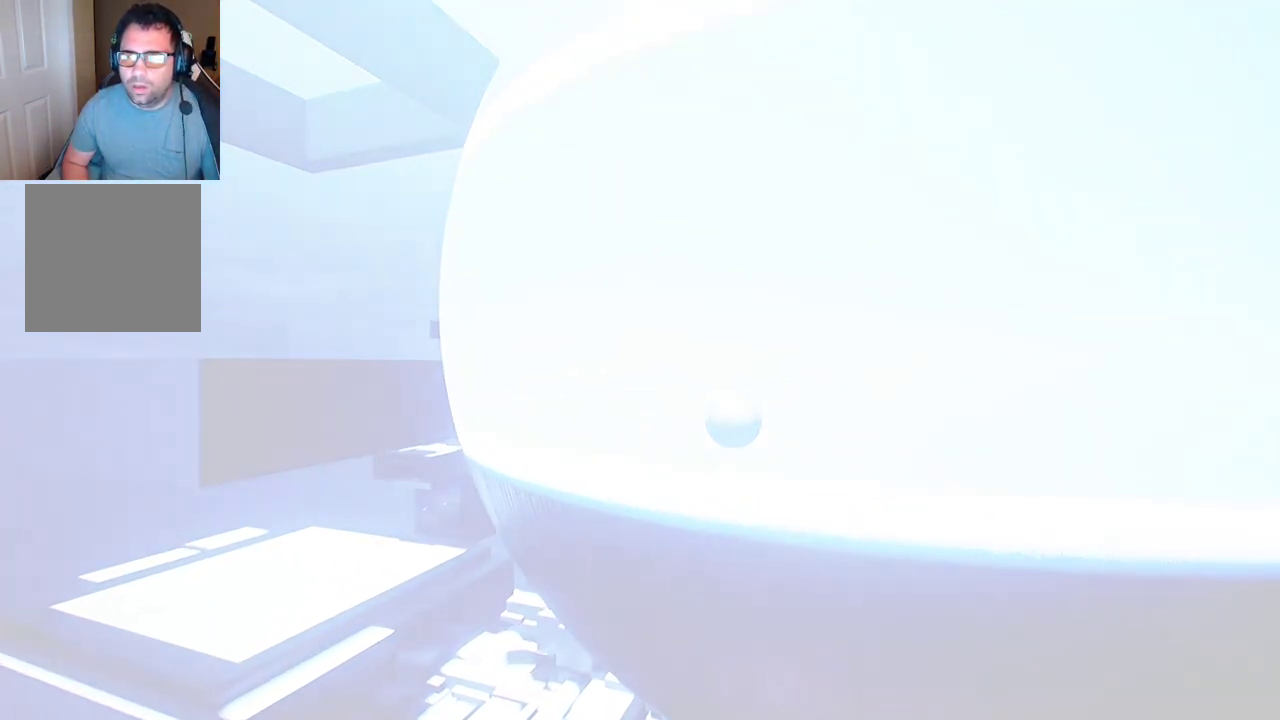
{"buttons": [], "left_stick": "center", "right_stick": "center", "events": []}
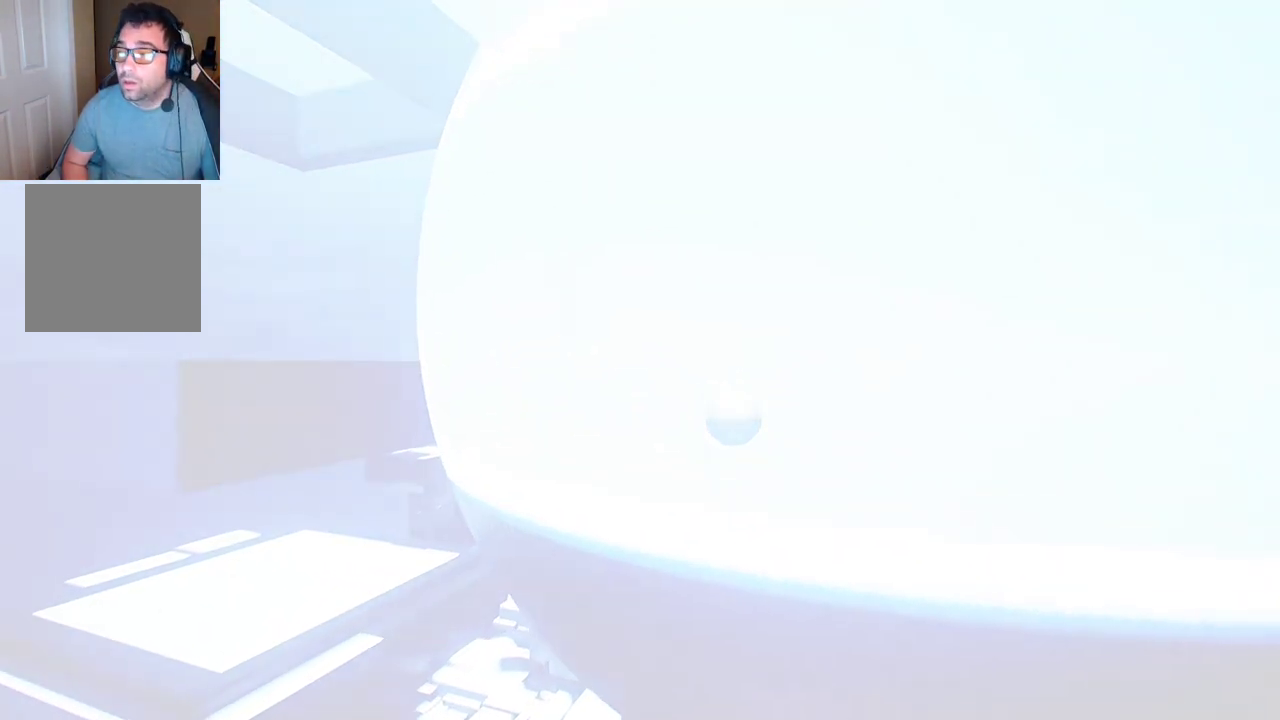
{"buttons": [], "left_stick": "center", "right_stick": "center", "events": []}
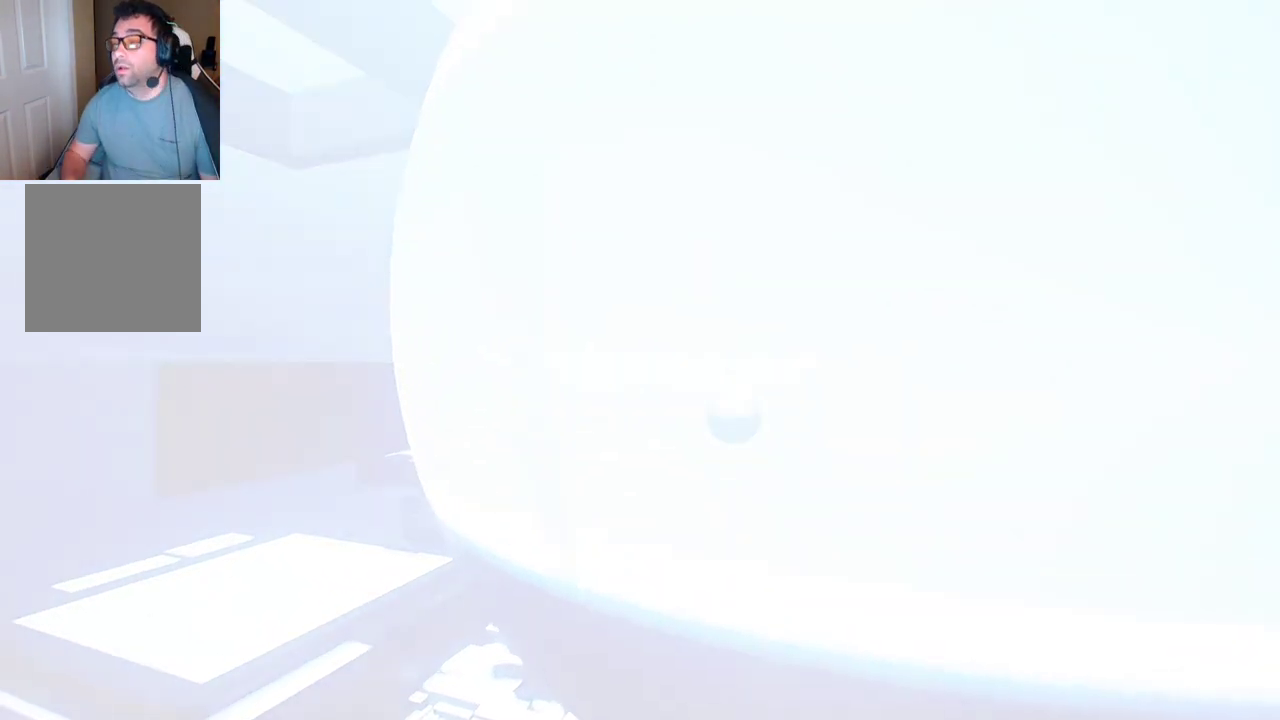
{"buttons": [], "left_stick": "center", "right_stick": "center", "events": []}